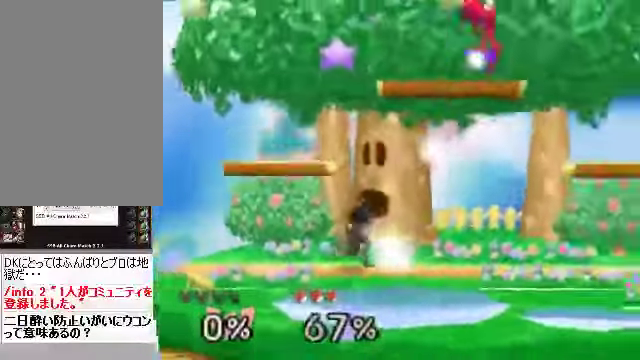
Gameplay with a controller (Nintendo layout); each line is a JSON object with the inputs held at the frame after it. "events" lists button and stick changes between this image and that frame as [ms after this image, input, new state], when the widget could be followed in between. Not read: L3 R3 Z.
{"buttons": [], "left_stick": "right", "events": [[34, "left_stick", "right"], [168, "C_DOWN", "down"], [435, "C_DOWN", "up"]]}
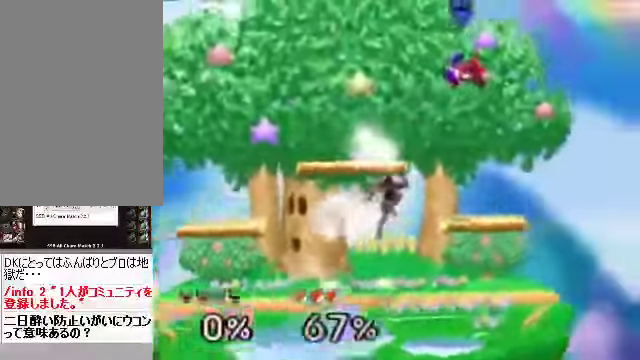
{"buttons": [], "left_stick": "center", "events": [[34, "left_stick", "center"], [235, "left_stick", "up"], [268, "A", "down"], [302, "left_stick", "up-right"], [335, "A", "up"], [436, "left_stick", "center"]]}
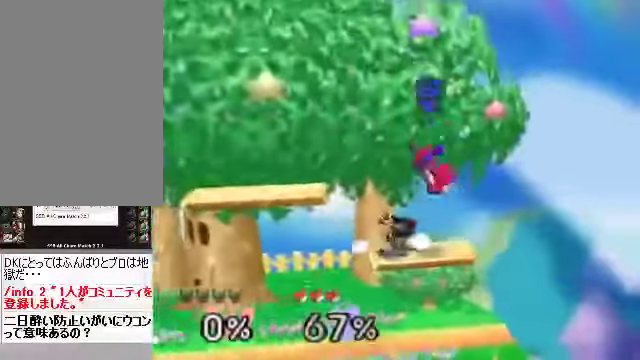
{"buttons": [], "left_stick": "center", "events": [[100, "left_stick", "up"], [200, "left_stick", "center"], [401, "left_stick", "down"], [502, "left_stick", "center"]]}
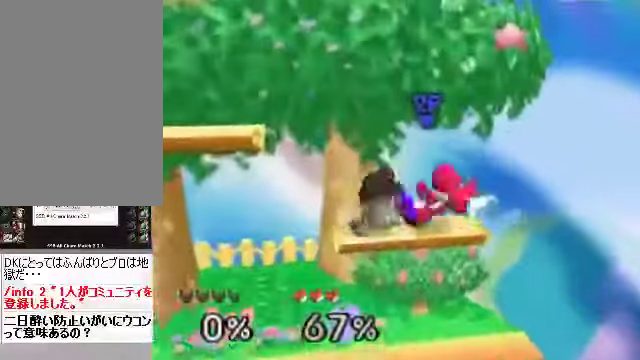
{"buttons": [], "left_stick": "up", "events": [[468, "left_stick", "up"]]}
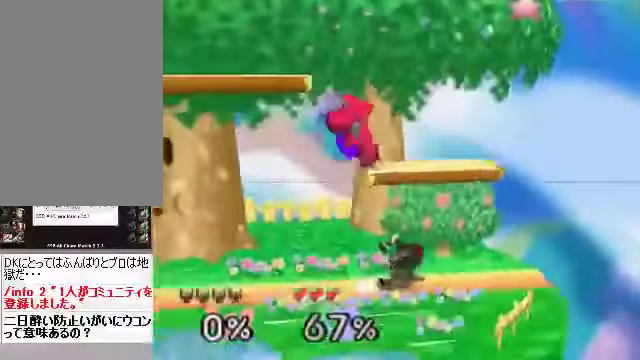
{"buttons": [], "left_stick": "right", "events": [[67, "A", "down"], [100, "left_stick", "left"], [134, "A", "up"], [301, "left_stick", "center"], [469, "left_stick", "right"]]}
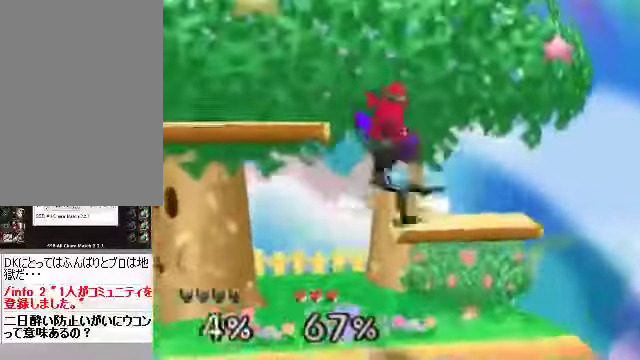
{"buttons": [], "left_stick": "left", "events": [[233, "left_stick", "center"], [468, "left_stick", "left"]]}